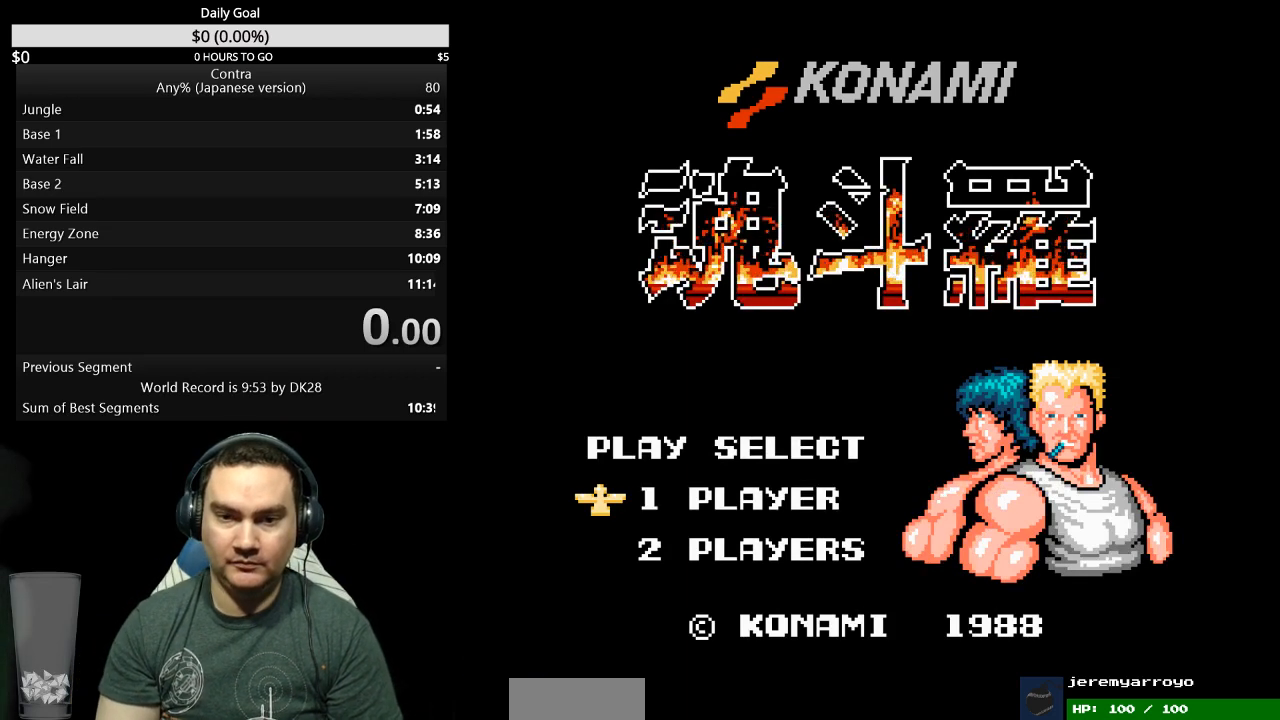
Gameplay with a controller (Nintendo layout); each line is a JSON object with the inputs held at the frame after it. "events" lists button and stick changes between this image and that frame as [ms after this image, input, new state], when the widget could be followed in between. Not read: L3 R3 START.
{"buttons": ["DPAD_RIGHT"], "events": []}
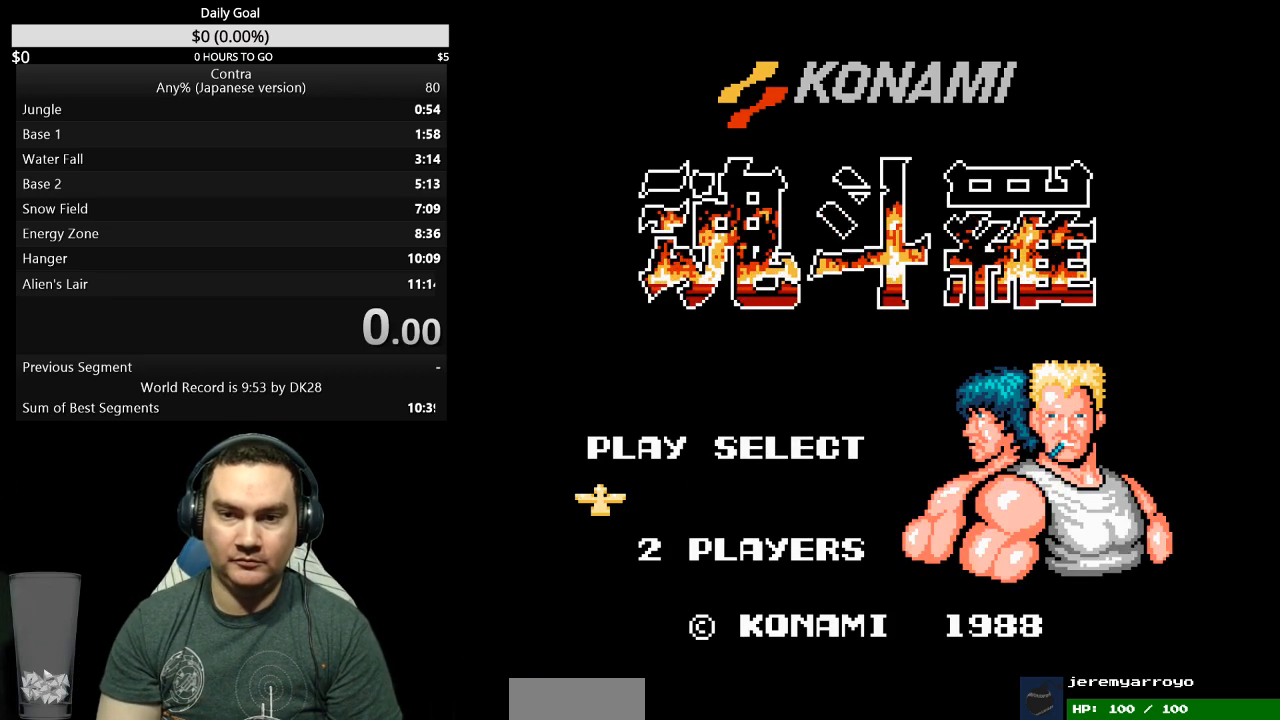
{"buttons": ["DPAD_RIGHT"], "events": []}
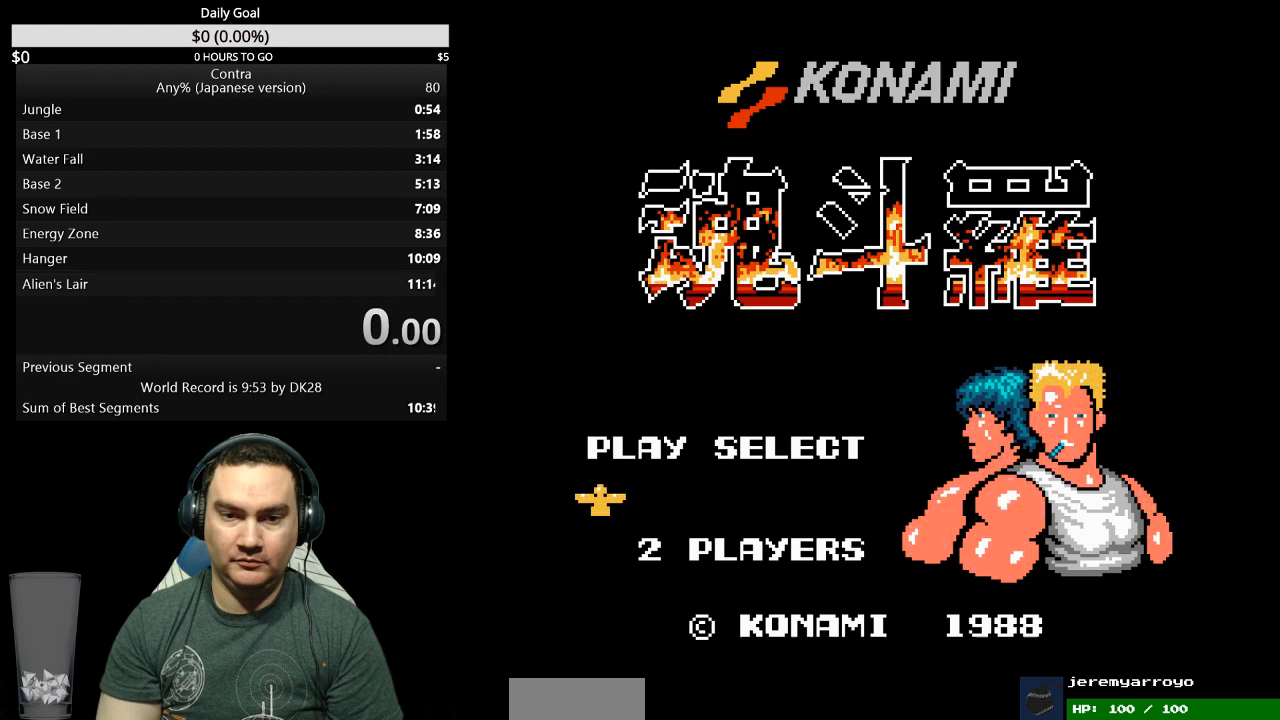
{"buttons": ["DPAD_RIGHT"], "events": []}
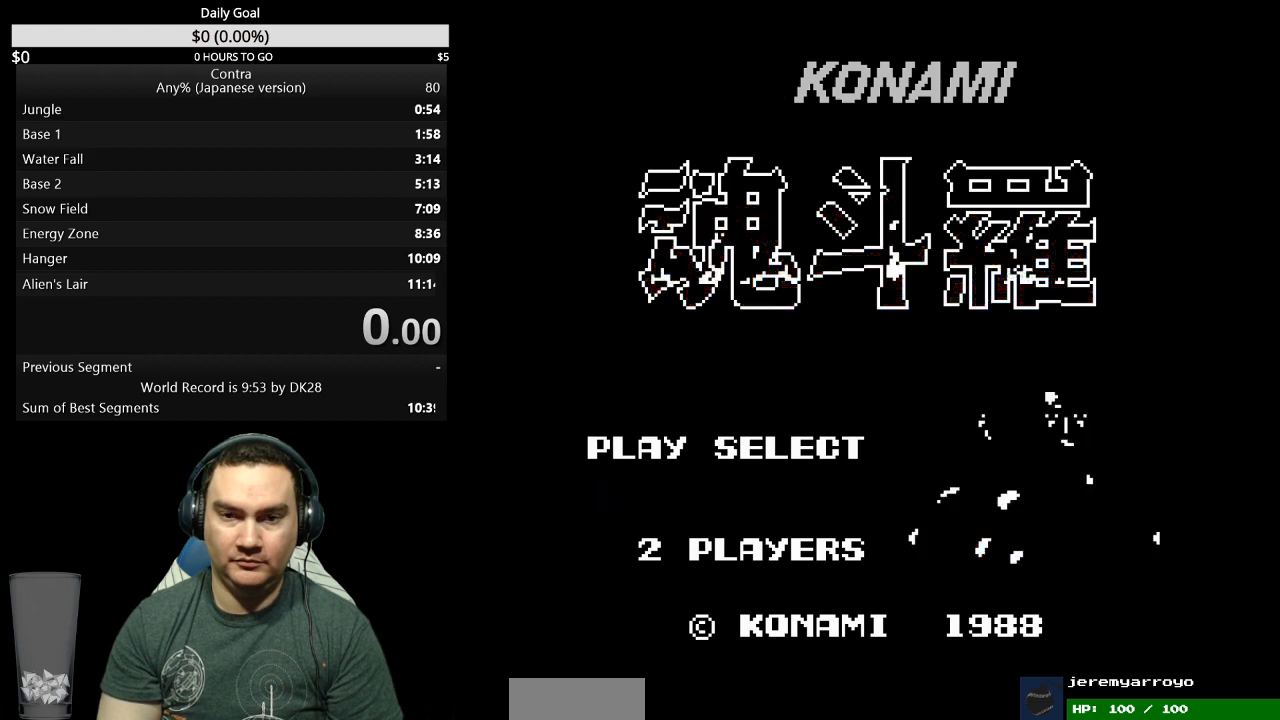
{"buttons": ["DPAD_RIGHT"], "events": []}
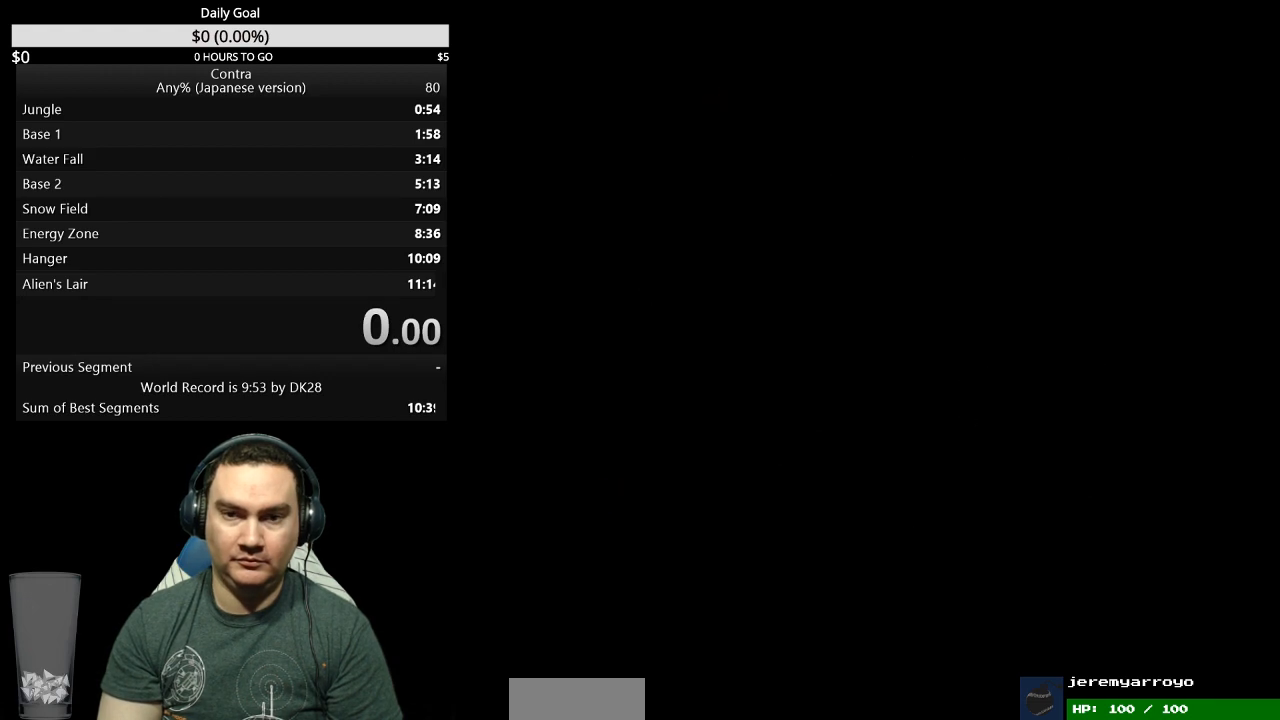
{"buttons": ["DPAD_RIGHT"], "events": []}
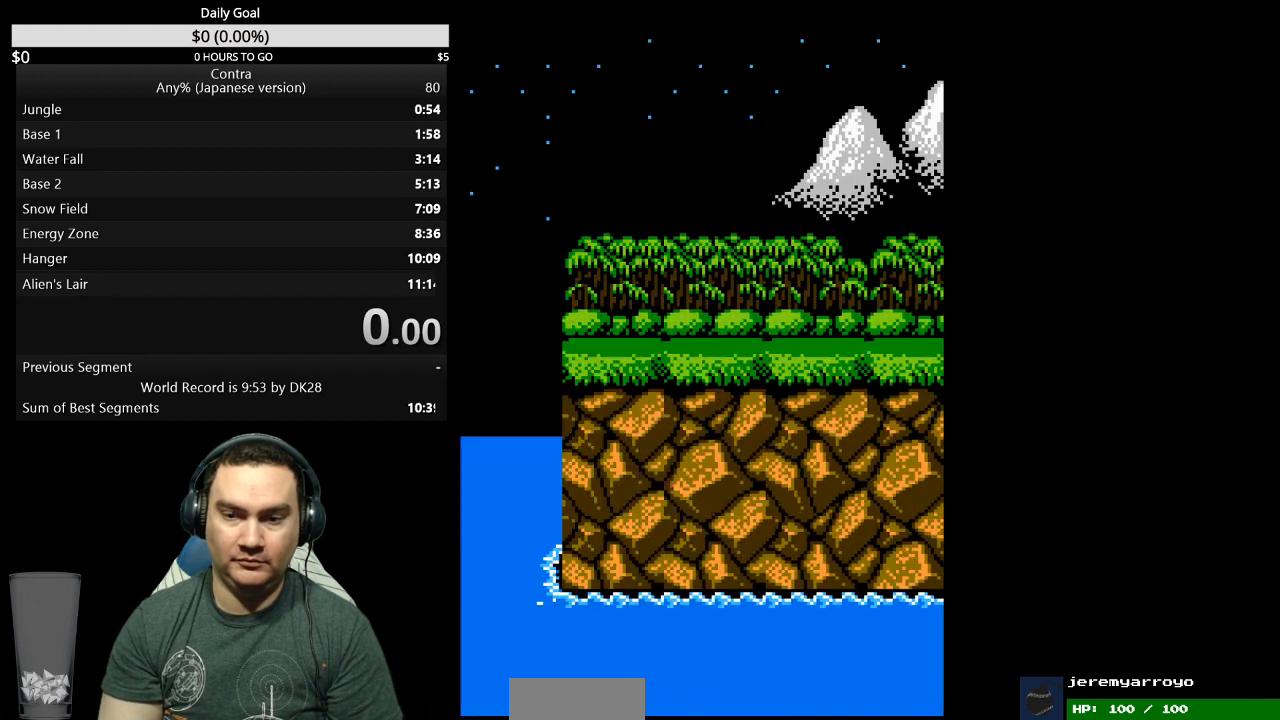
{"buttons": ["DPAD_RIGHT"], "events": []}
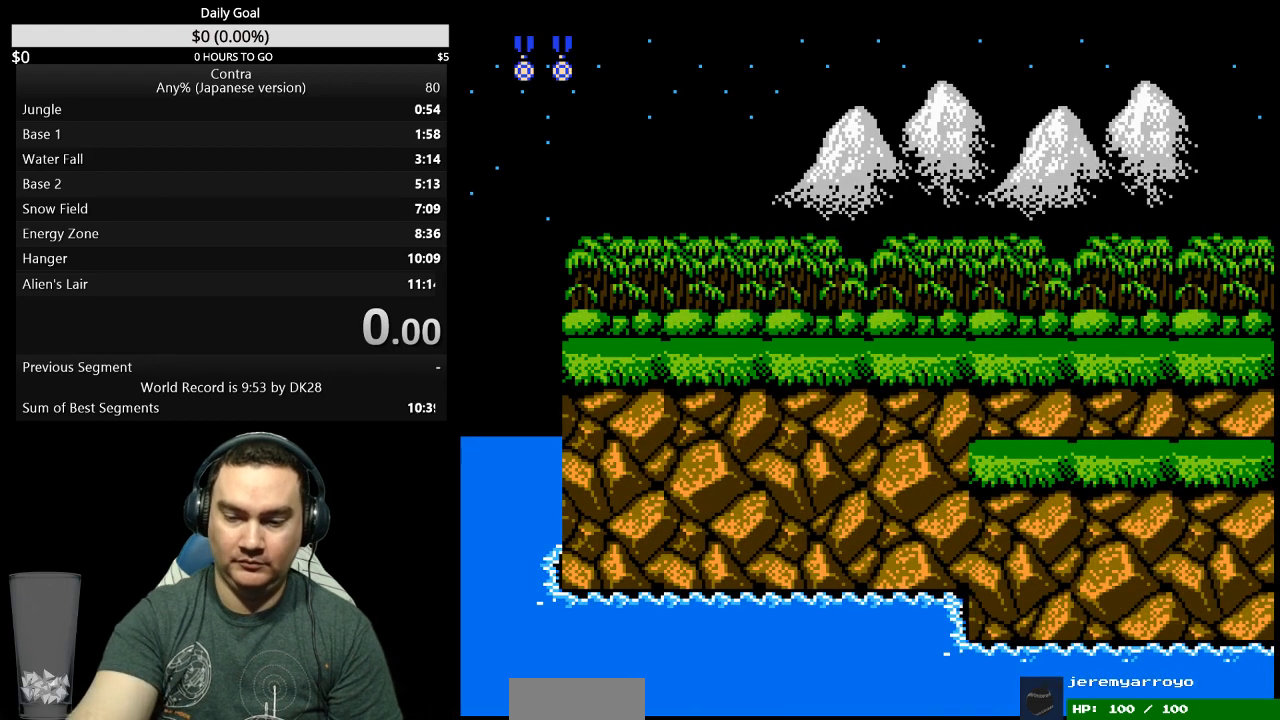
{"buttons": ["DPAD_RIGHT"], "events": []}
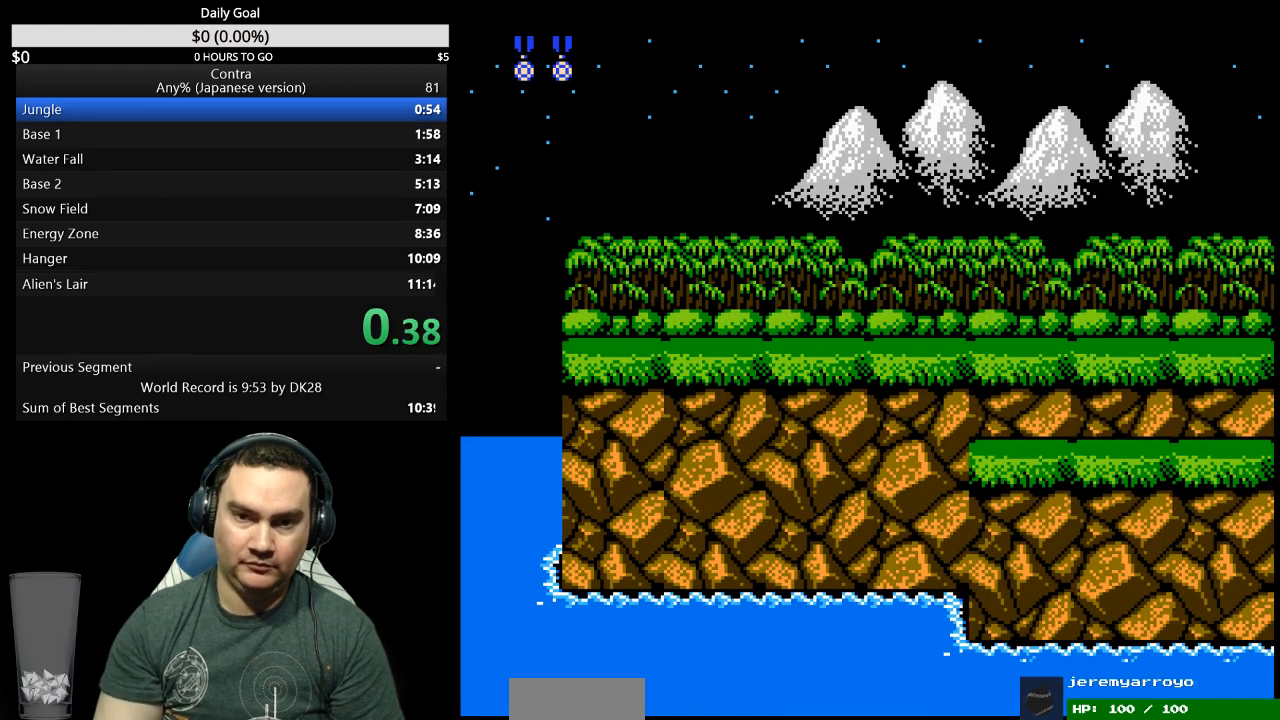
{"buttons": ["DPAD_RIGHT"], "events": []}
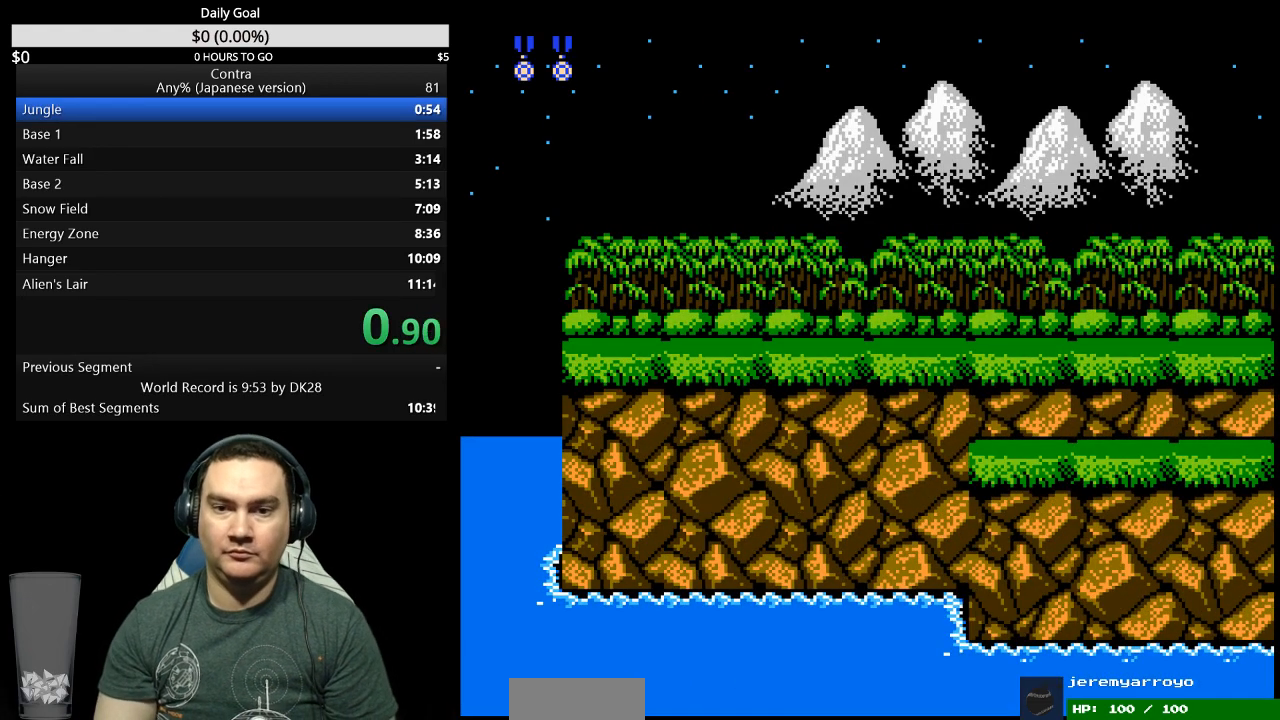
{"buttons": ["DPAD_RIGHT"], "events": [[333, "B", "down"], [467, "B", "up"]]}
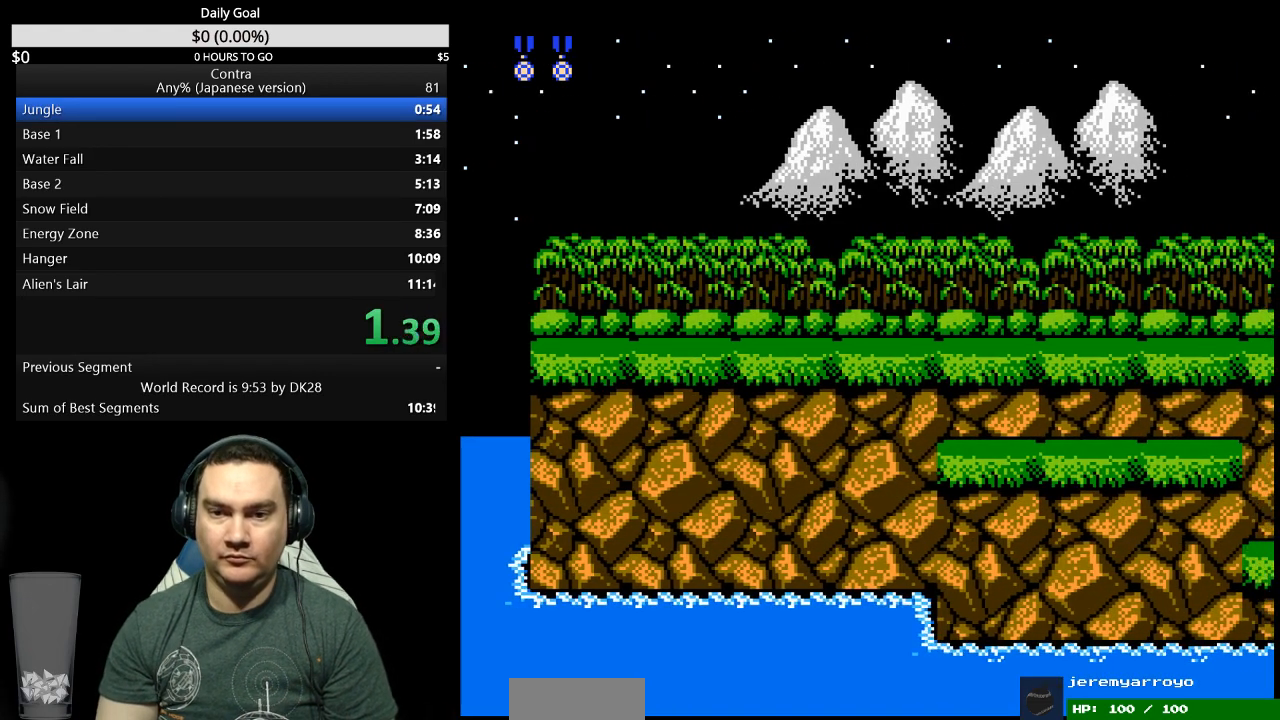
{"buttons": ["DPAD_RIGHT"], "events": []}
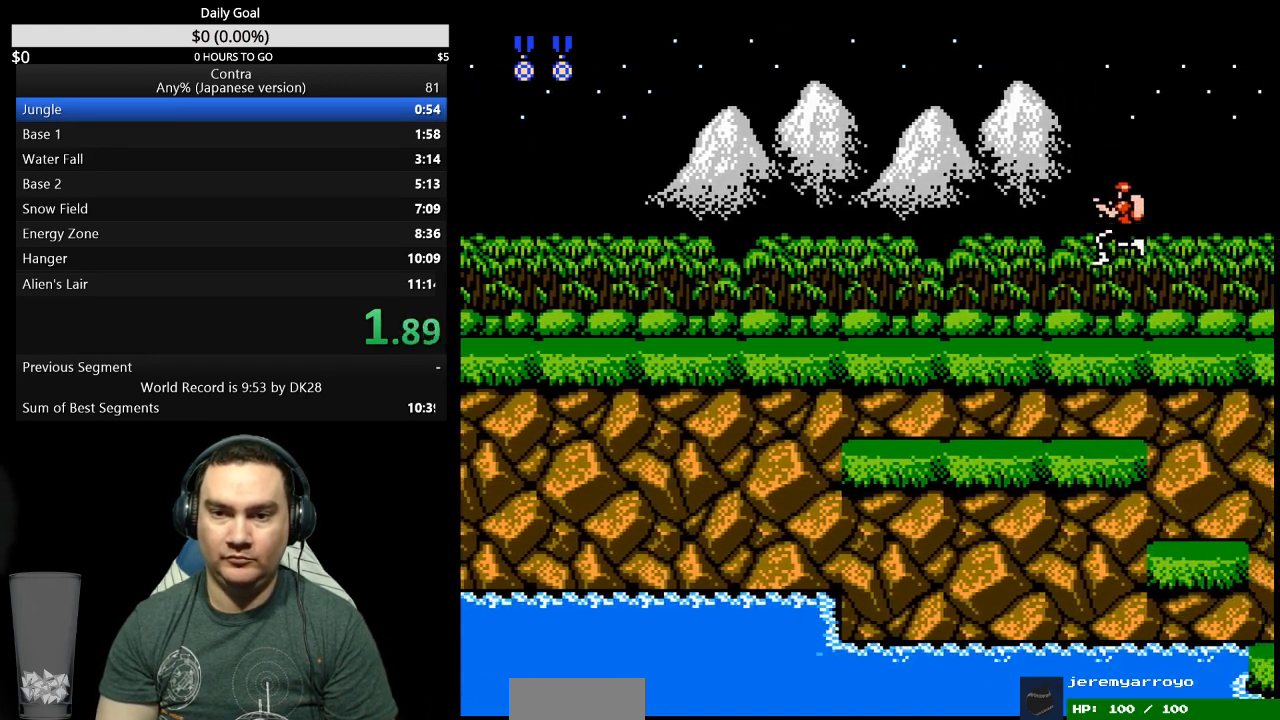
{"buttons": ["DPAD_RIGHT"], "events": [[33, "B", "down"], [100, "B", "up"]]}
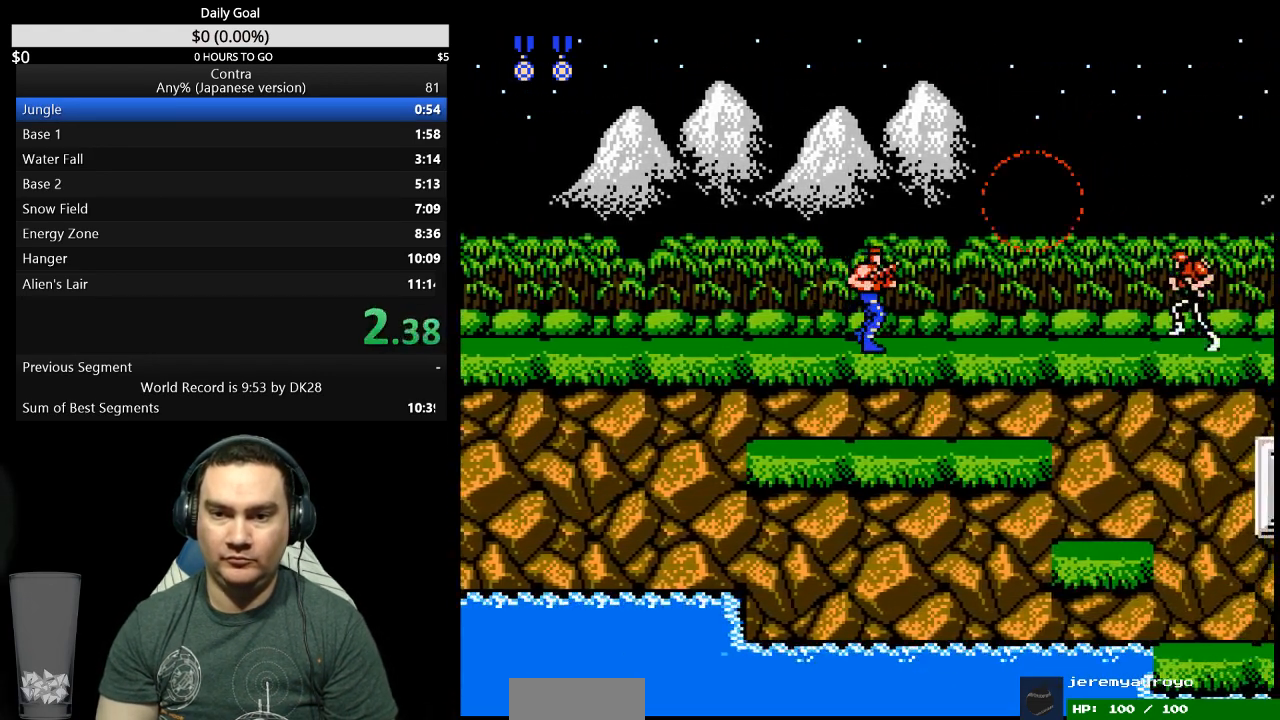
{"buttons": ["DPAD_RIGHT"], "events": []}
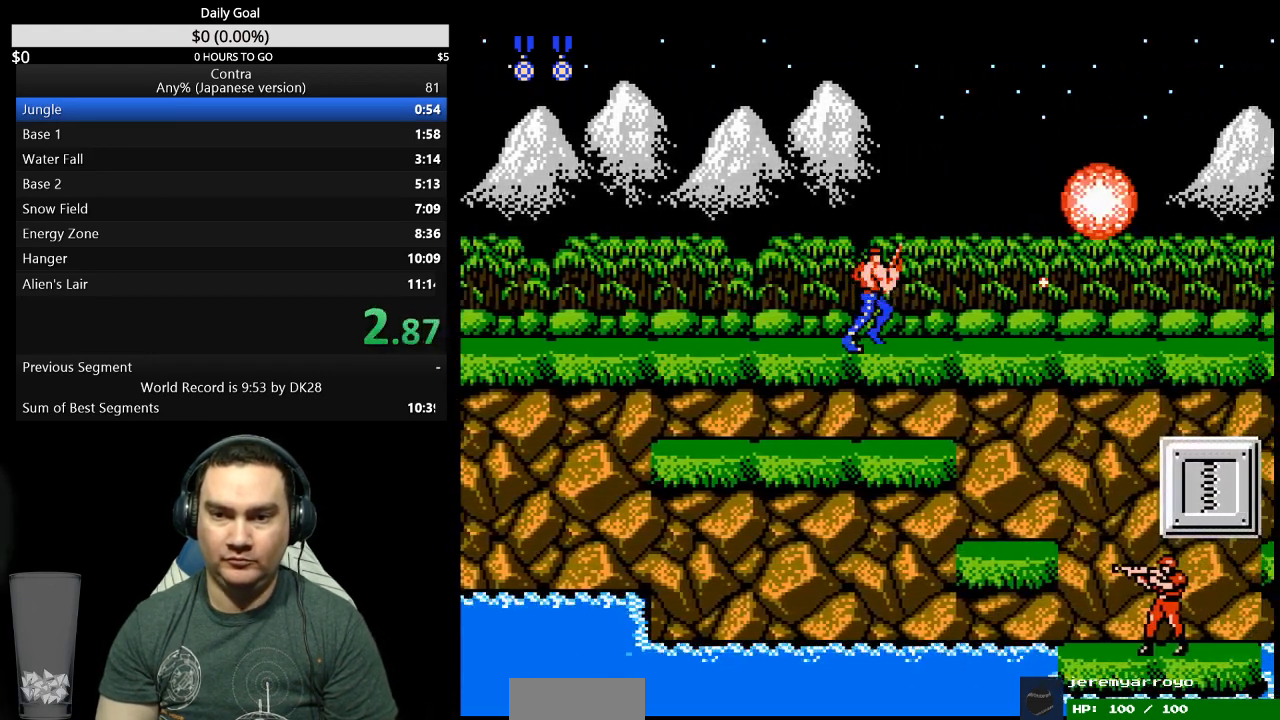
{"buttons": ["DPAD_RIGHT"], "events": []}
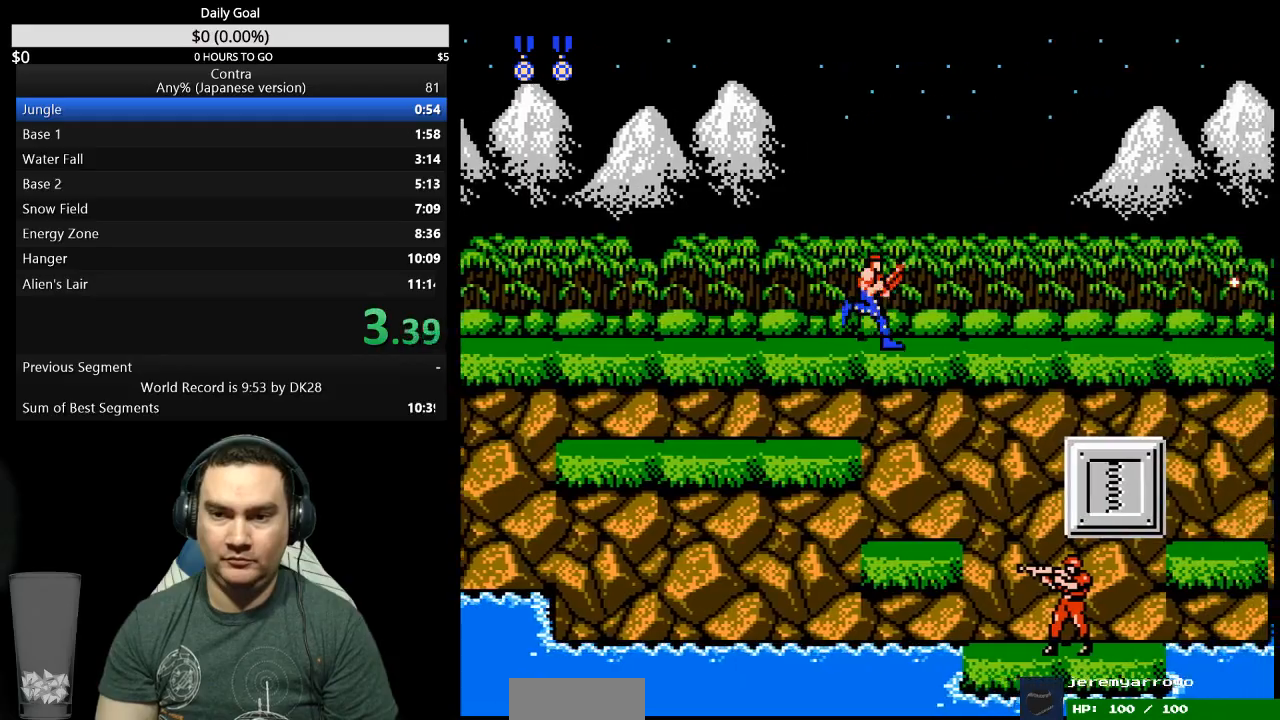
{"buttons": ["DPAD_RIGHT"], "events": [[233, "B", "down"], [300, "B", "up"]]}
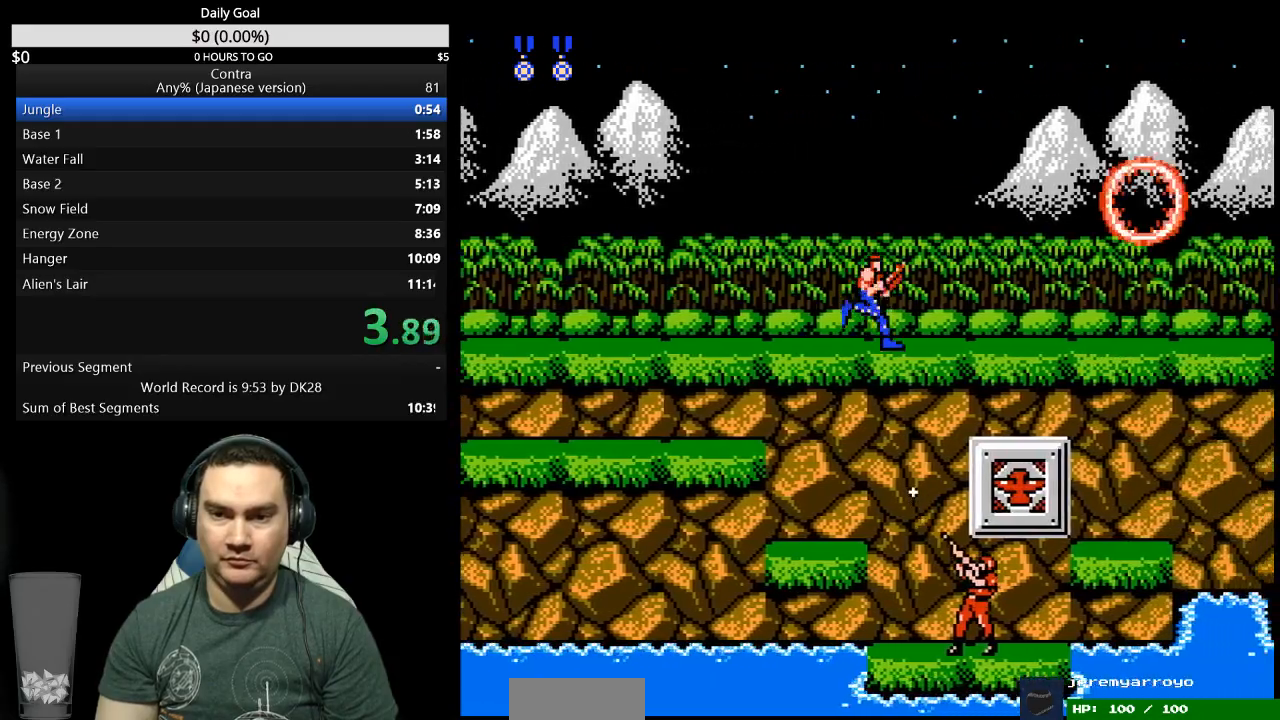
{"buttons": ["DPAD_RIGHT"], "events": []}
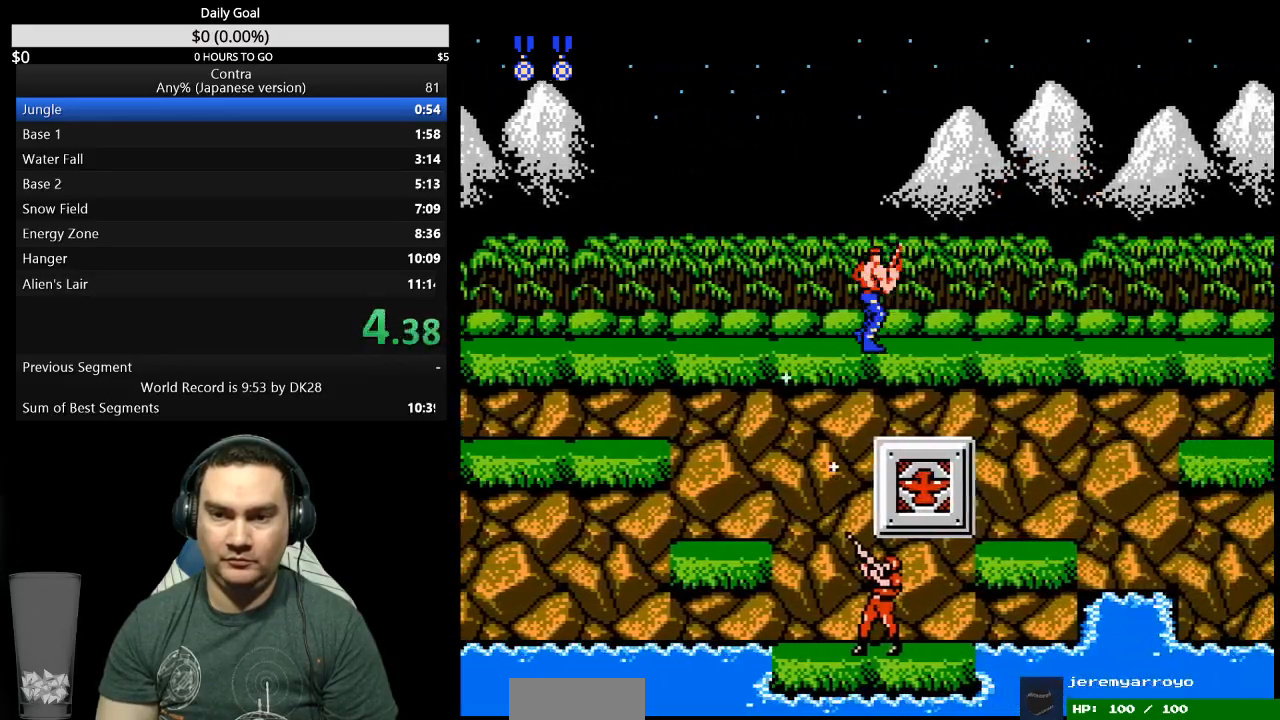
{"buttons": ["DPAD_RIGHT"], "events": []}
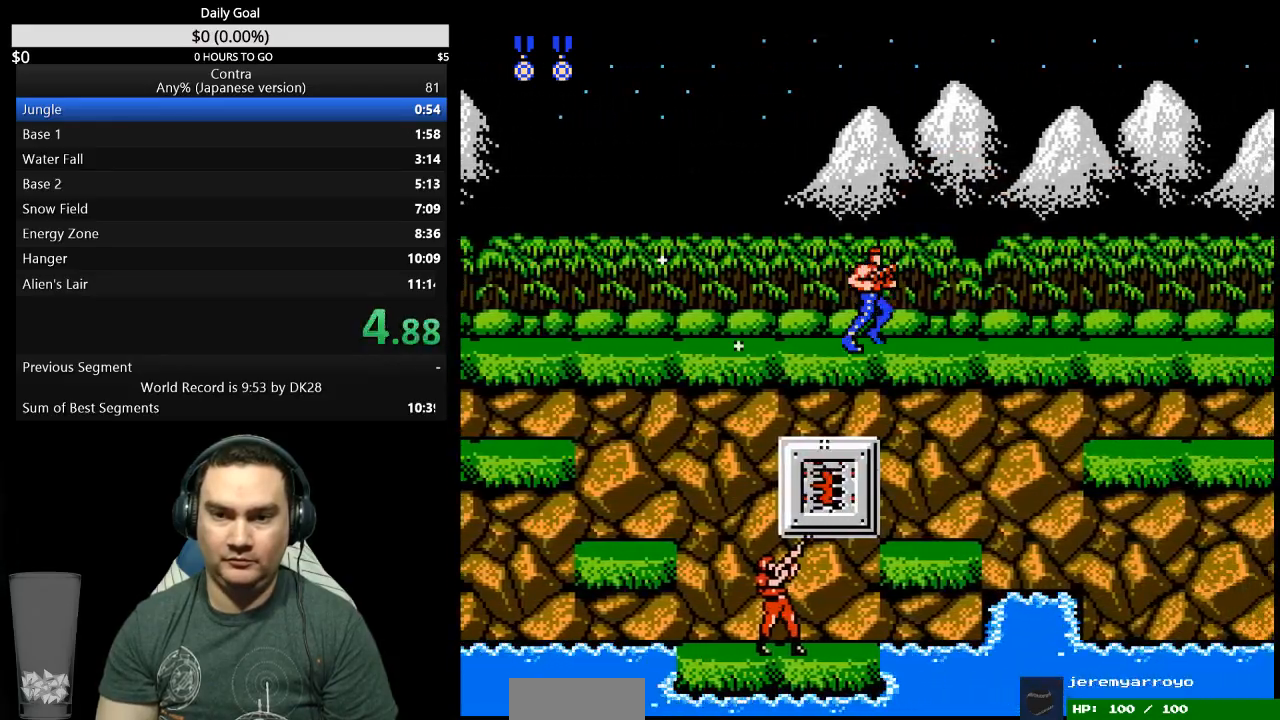
{"buttons": ["DPAD_RIGHT"], "events": []}
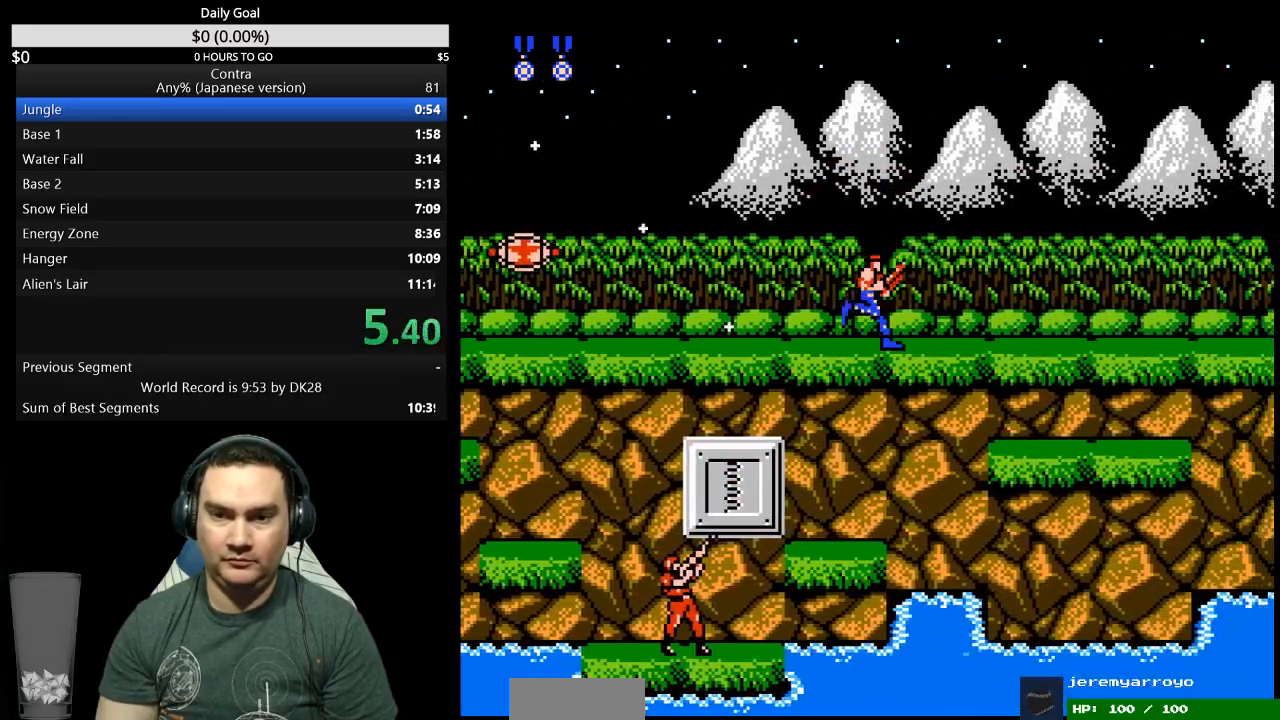
{"buttons": ["DPAD_RIGHT"], "events": []}
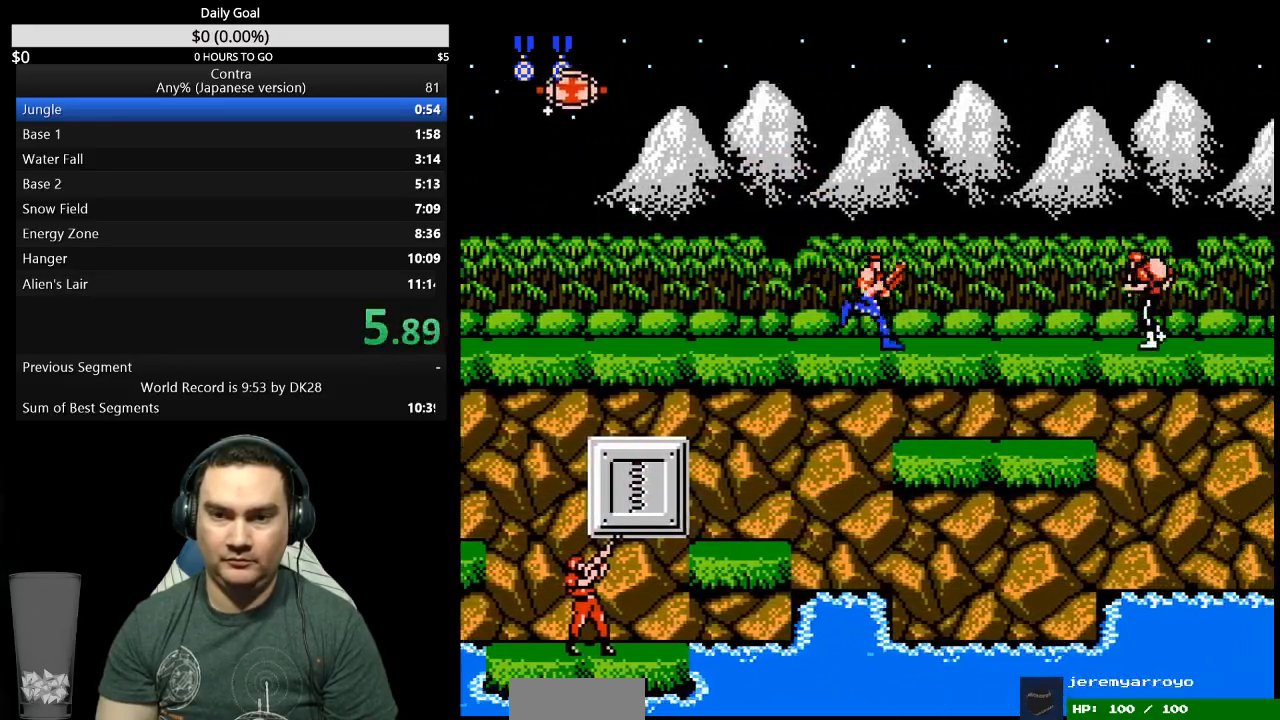
{"buttons": ["DPAD_RIGHT"], "events": [[167, "B", "down"], [233, "B", "up"]]}
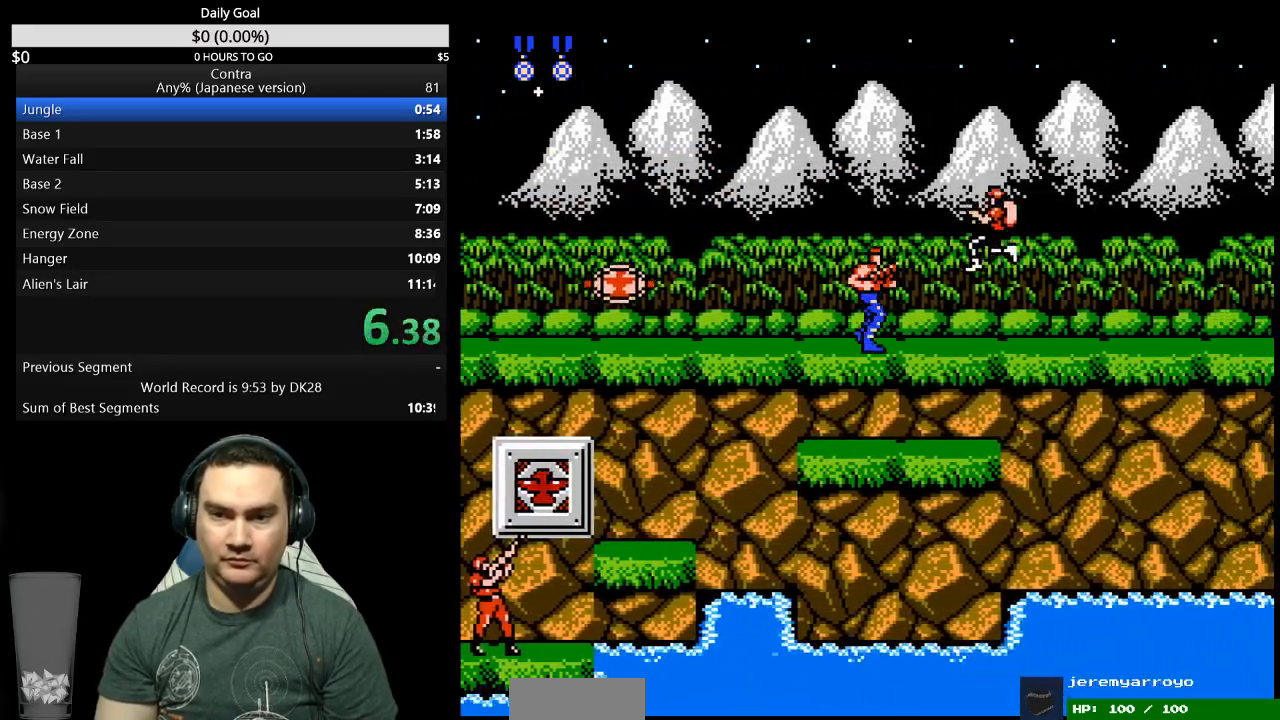
{"buttons": ["DPAD_UP", "DPAD_RIGHT"], "events": [[233, "DPAD_UP", "down"]]}
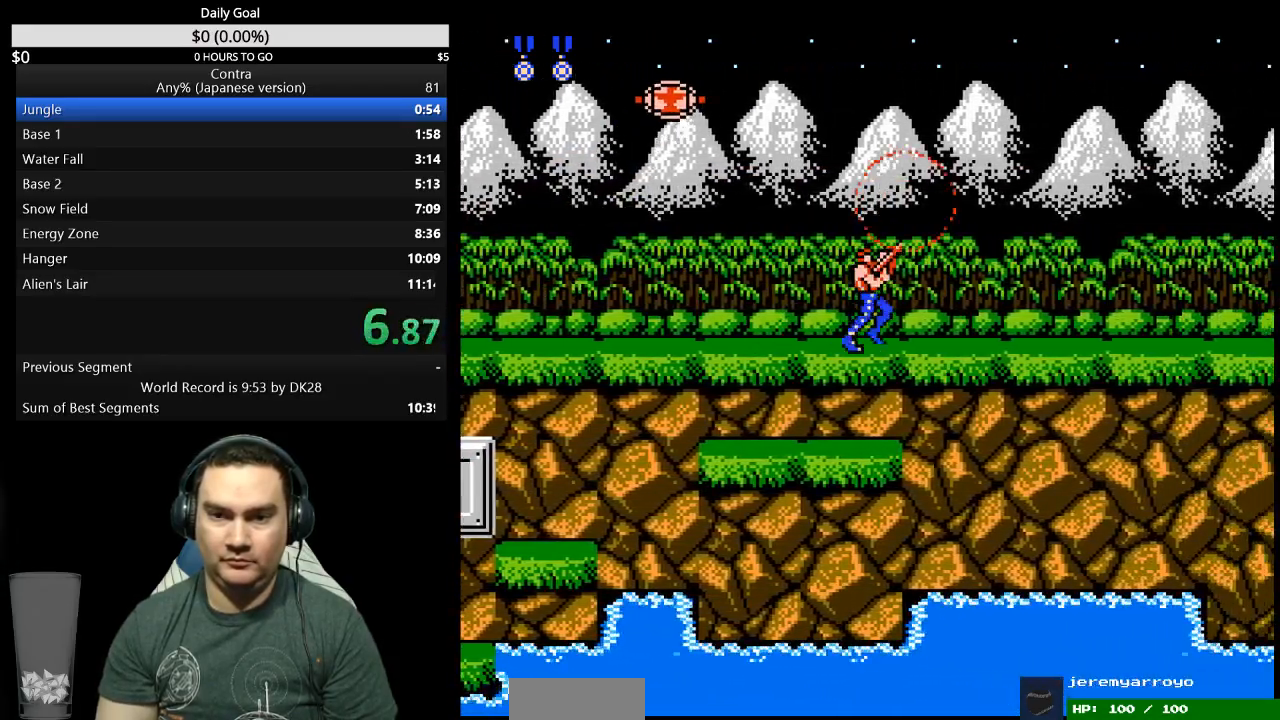
{"buttons": ["DPAD_UP", "DPAD_RIGHT"], "events": []}
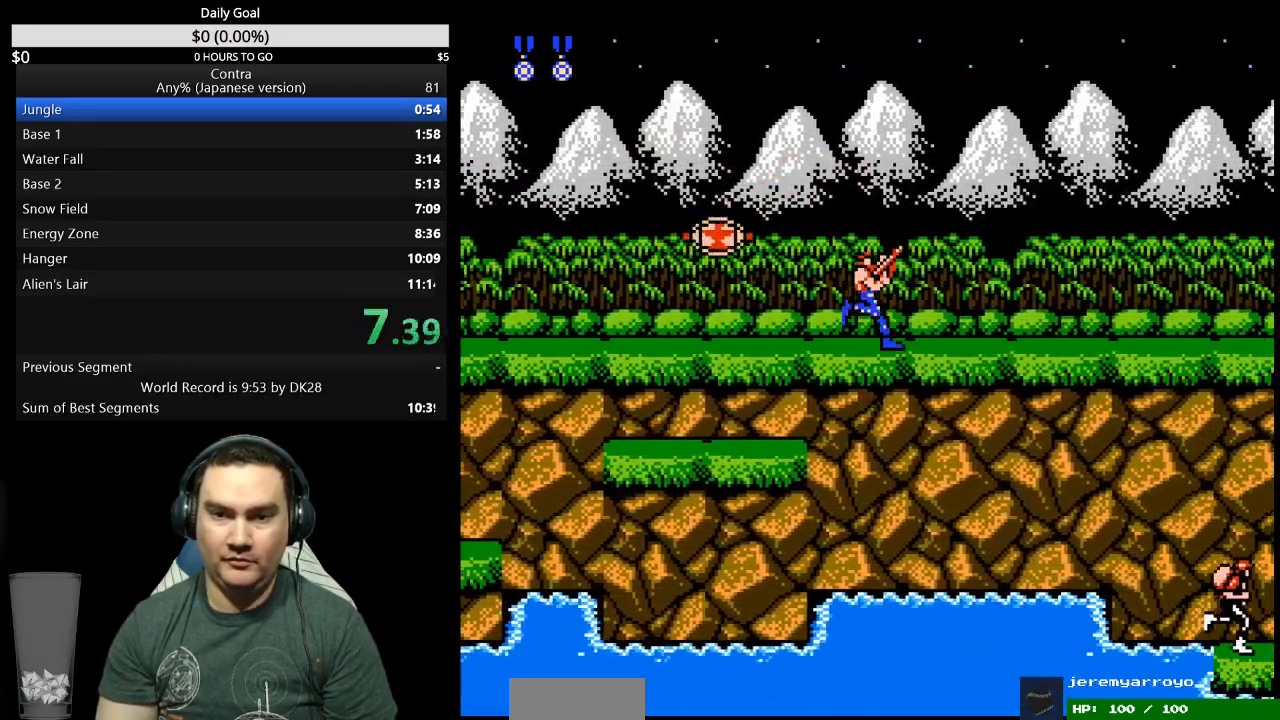
{"buttons": ["DPAD_UP", "DPAD_RIGHT"], "events": []}
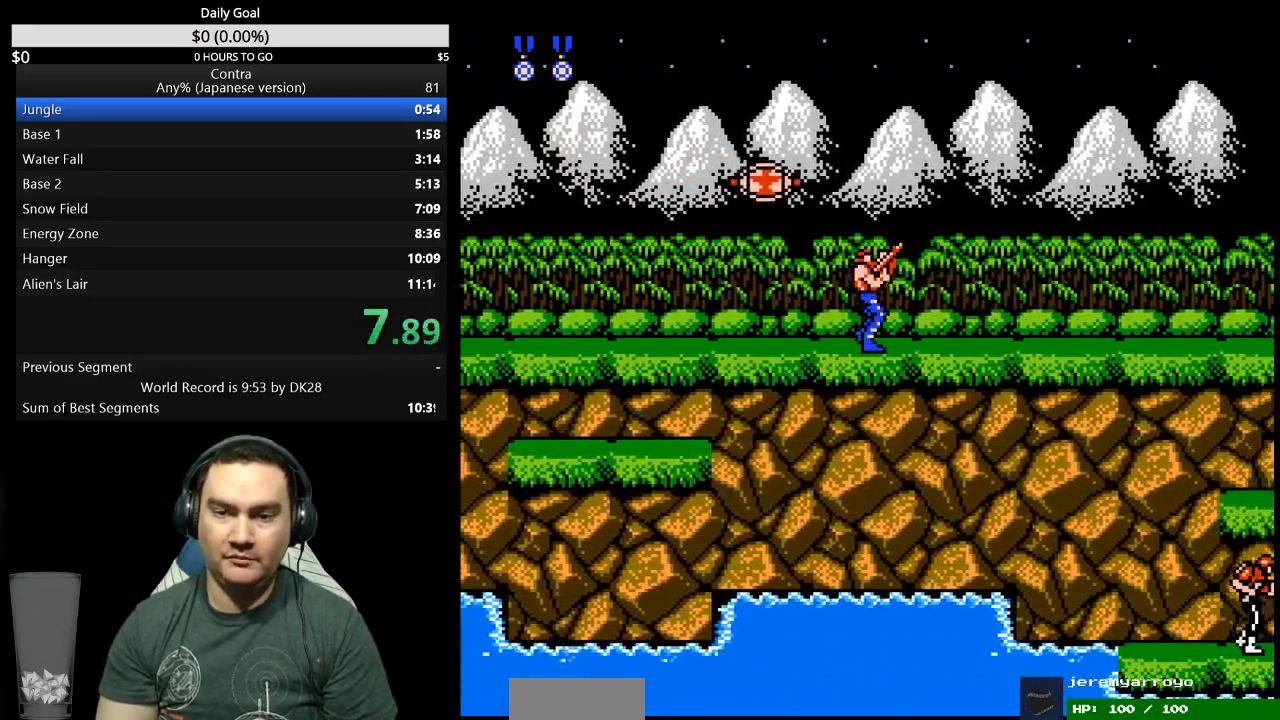
{"buttons": ["DPAD_UP", "DPAD_RIGHT"], "events": []}
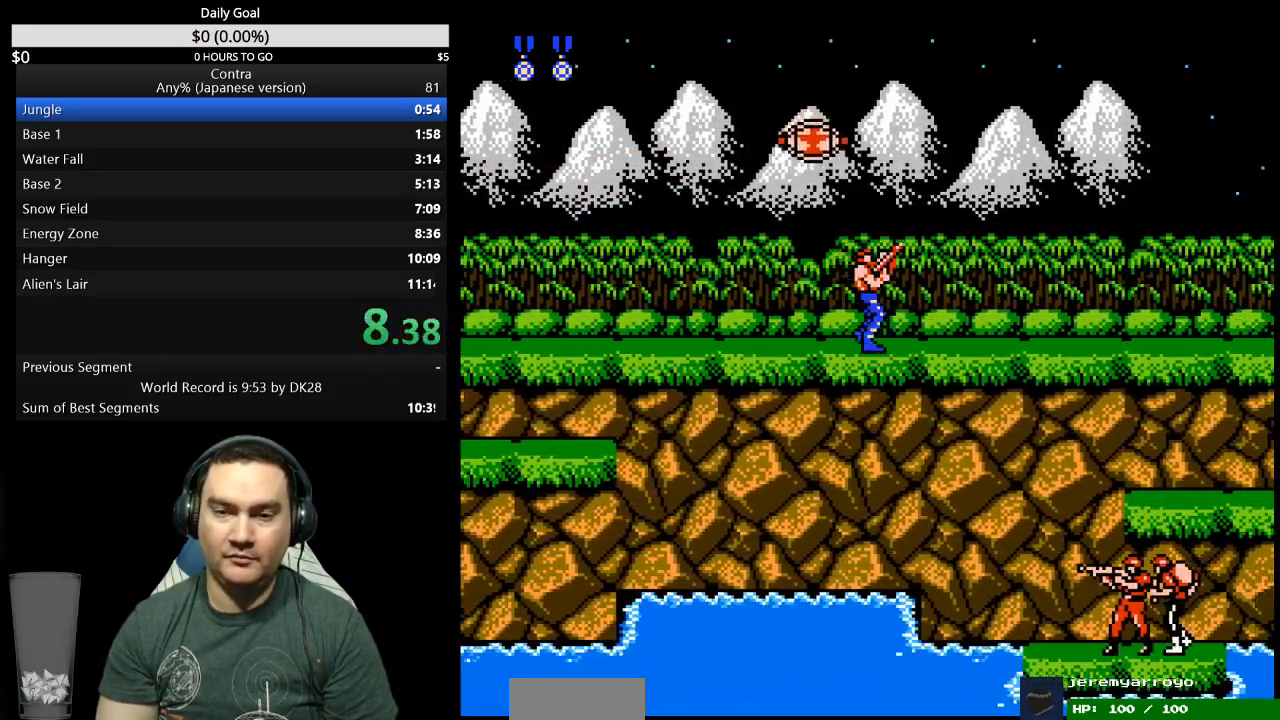
{"buttons": ["DPAD_UP", "DPAD_RIGHT"], "events": []}
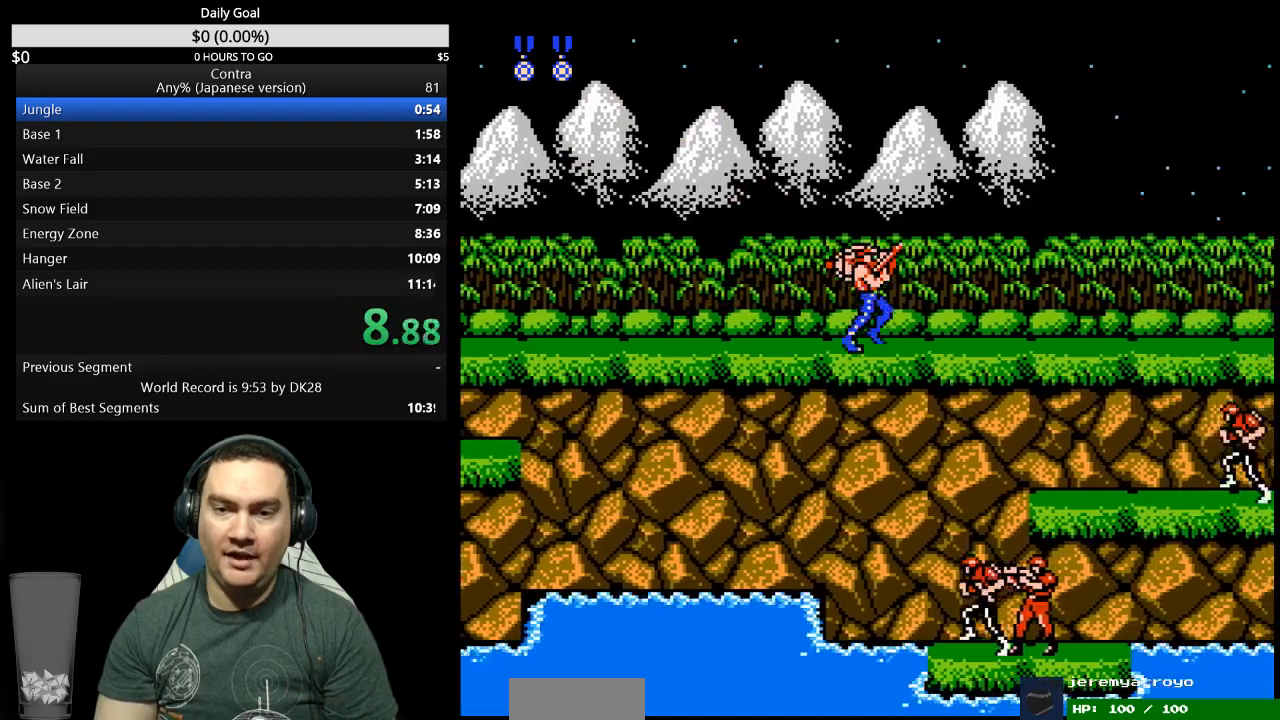
{"buttons": ["DPAD_UP", "DPAD_RIGHT"], "events": []}
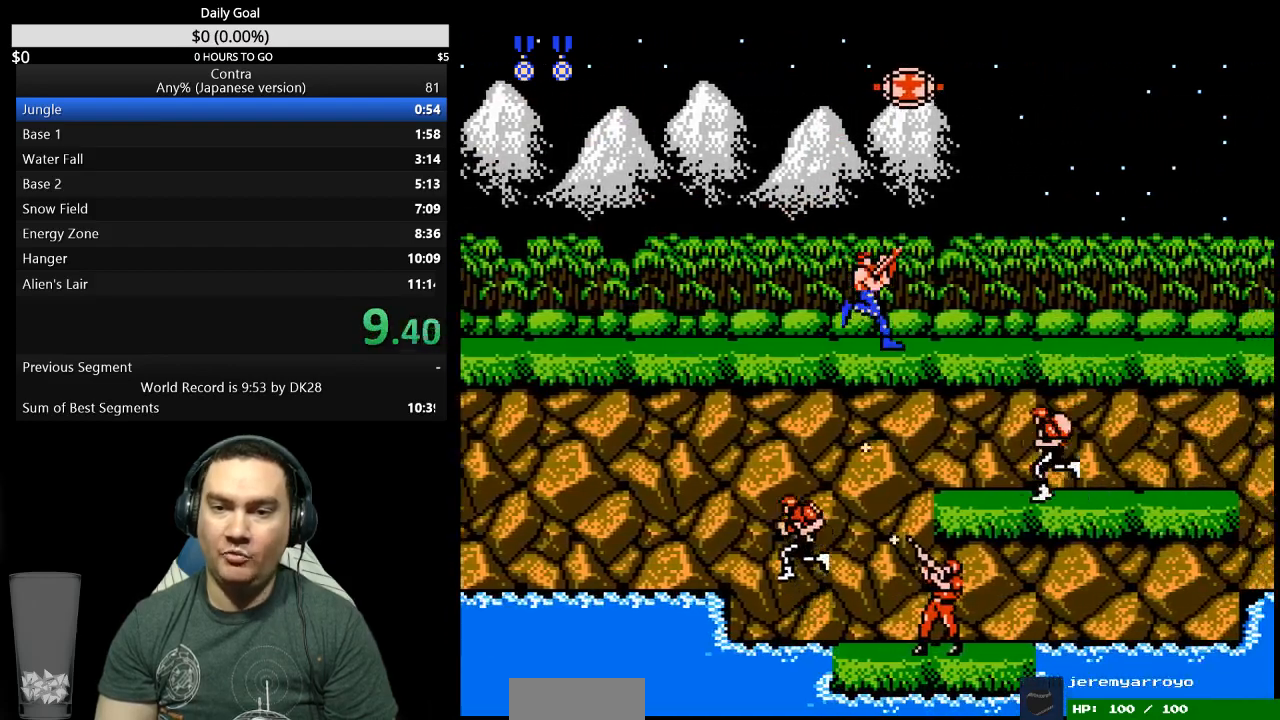
{"buttons": ["DPAD_UP", "DPAD_RIGHT"], "events": []}
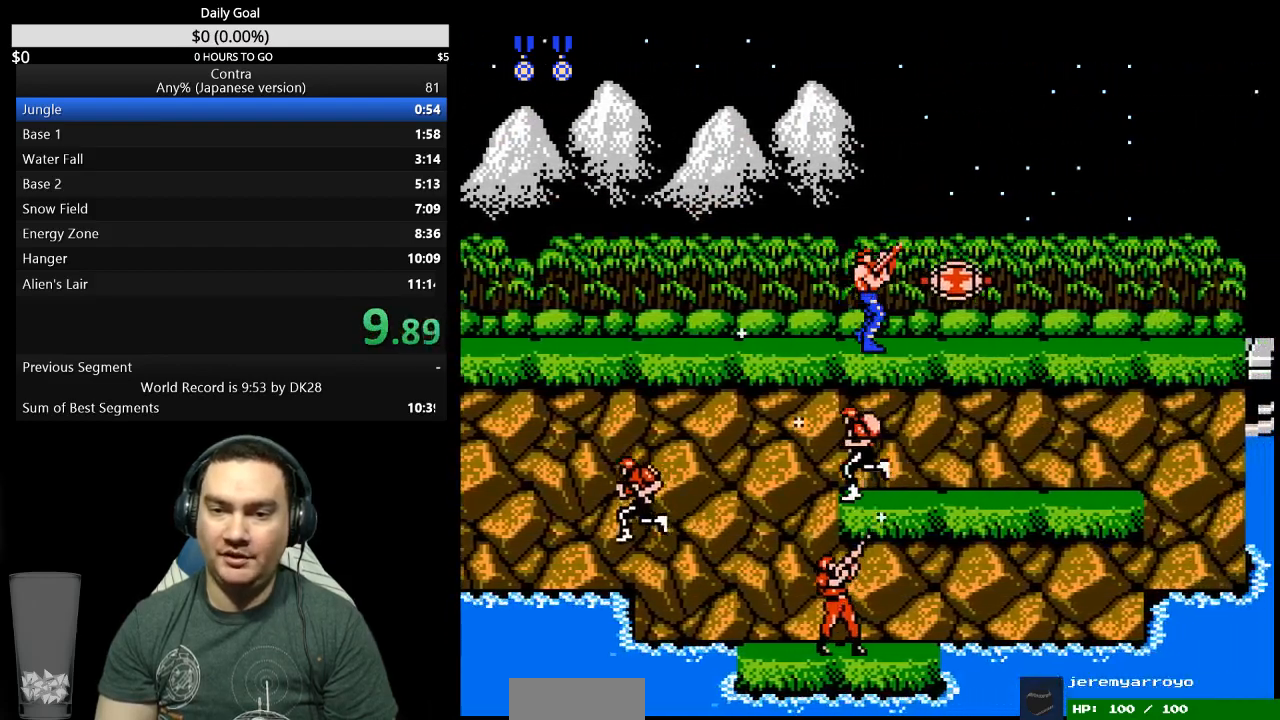
{"buttons": ["DPAD_UP", "DPAD_RIGHT"], "events": [[400, "B", "down"], [467, "B", "up"]]}
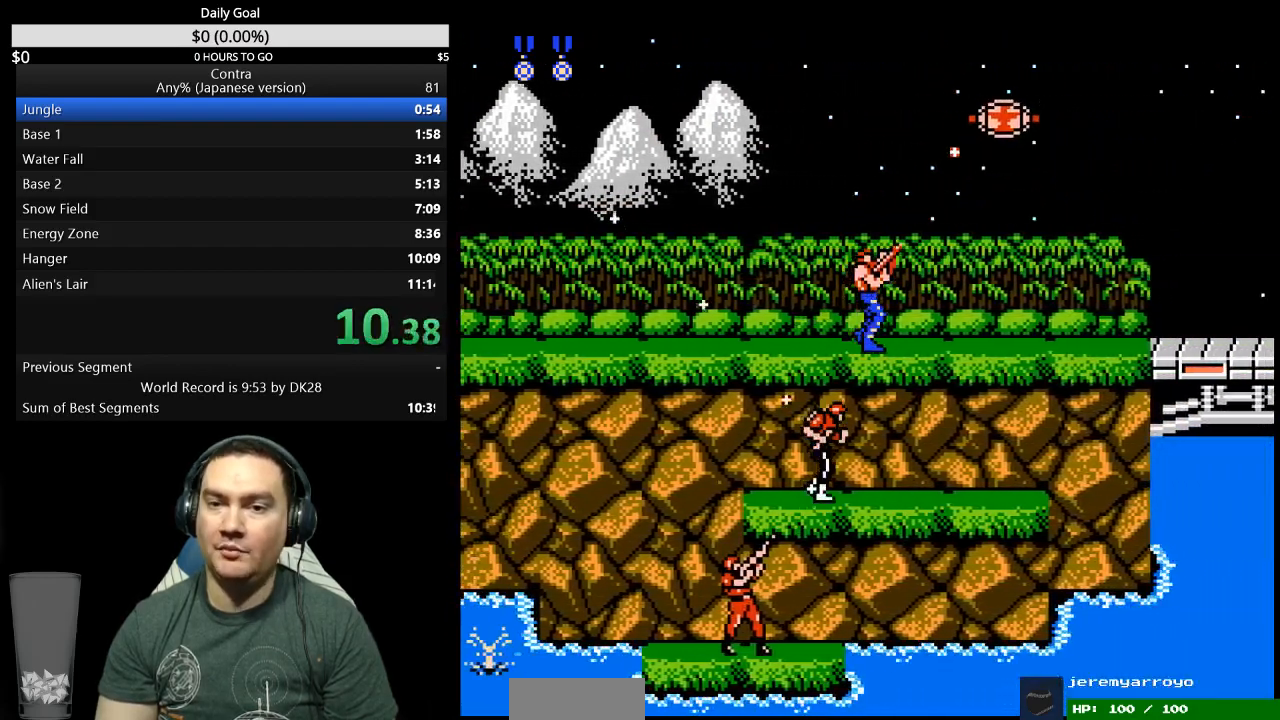
{"buttons": ["DPAD_RIGHT"], "events": [[33, "B", "down"], [100, "B", "up"], [200, "DPAD_UP", "up"]]}
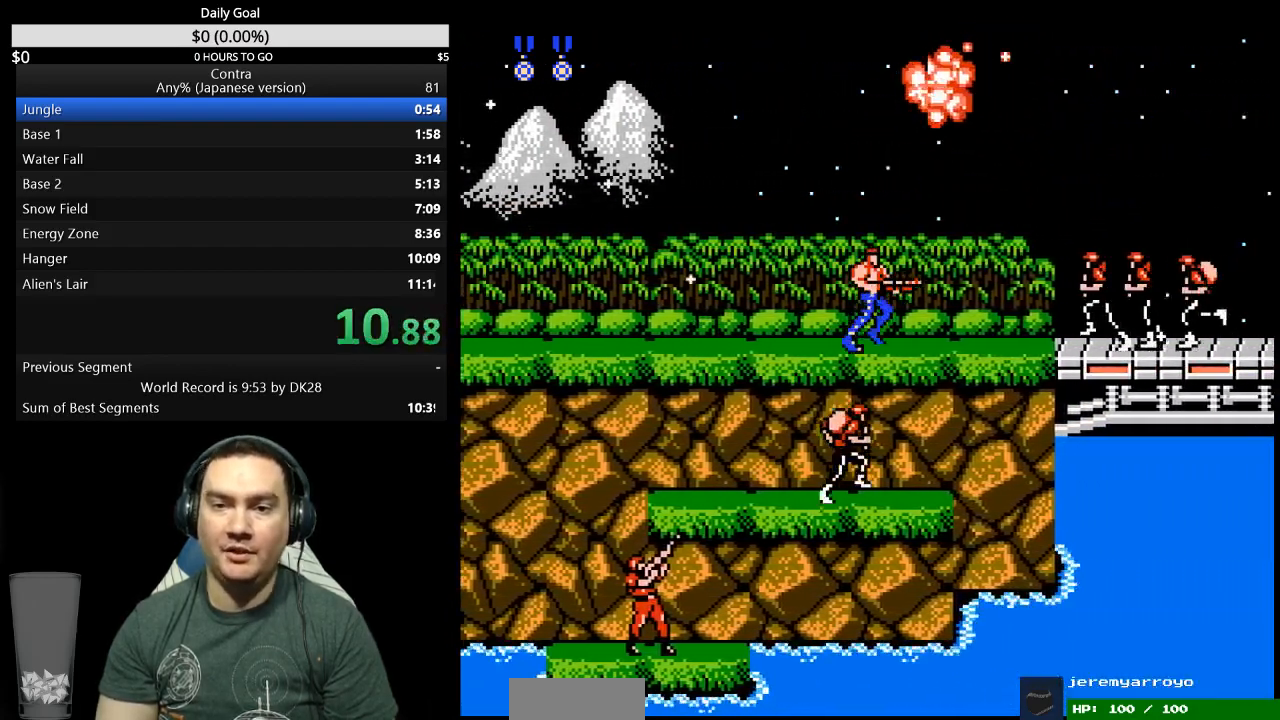
{"buttons": ["DPAD_RIGHT"], "events": [[67, "B", "down"], [133, "B", "up"], [333, "B", "down"], [500, "B", "up"]]}
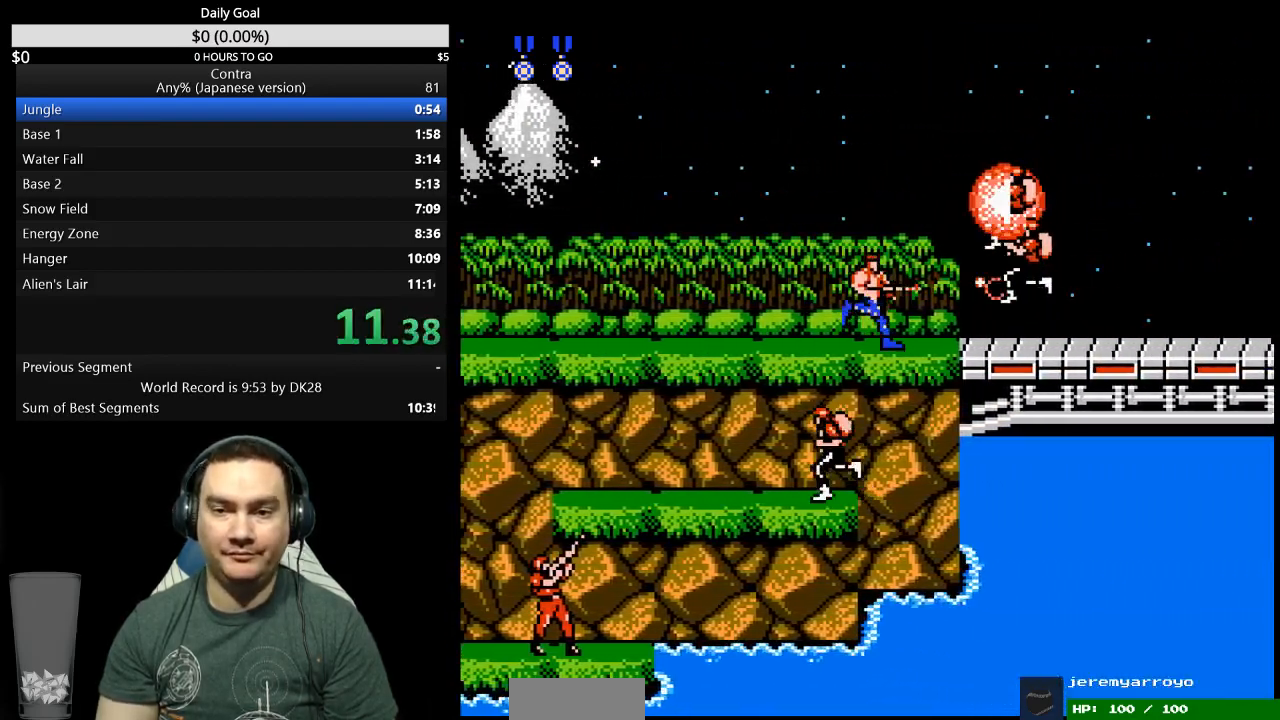
{"buttons": ["DPAD_RIGHT"], "events": [[167, "A", "down"], [267, "A", "up"], [333, "DPAD_RIGHT", "up"], [433, "DPAD_RIGHT", "down"]]}
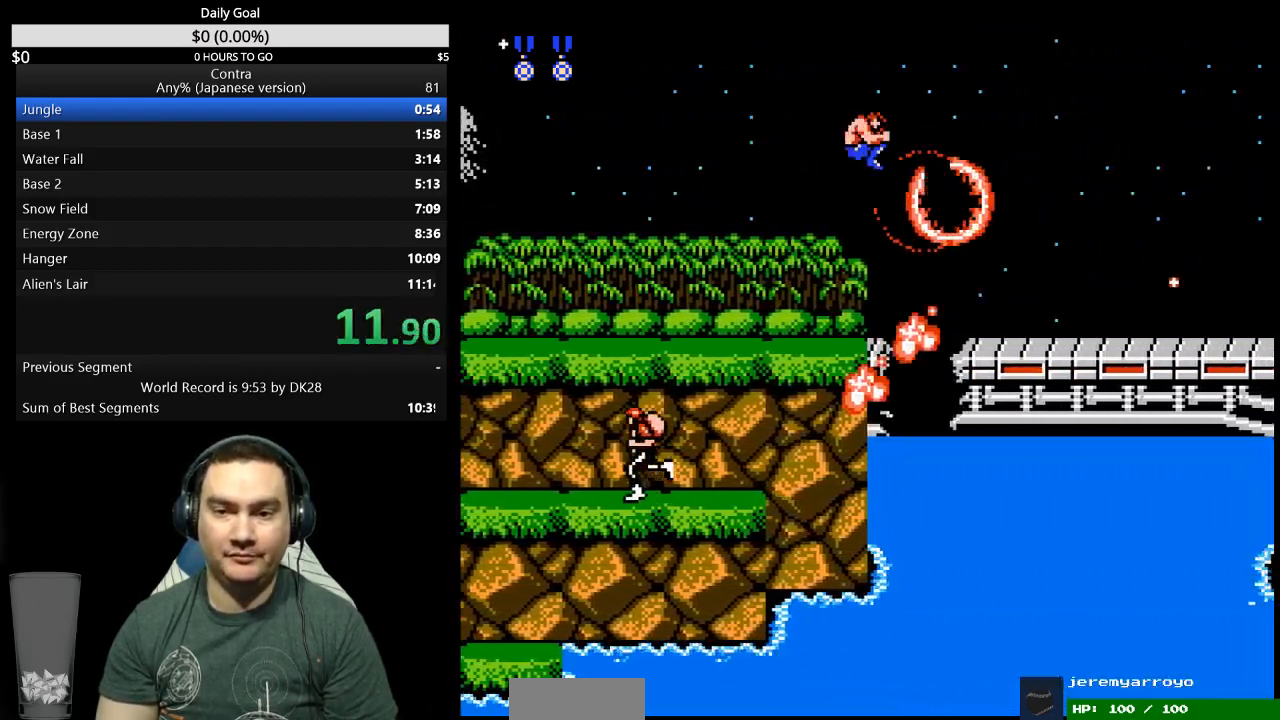
{"buttons": ["DPAD_RIGHT"], "events": []}